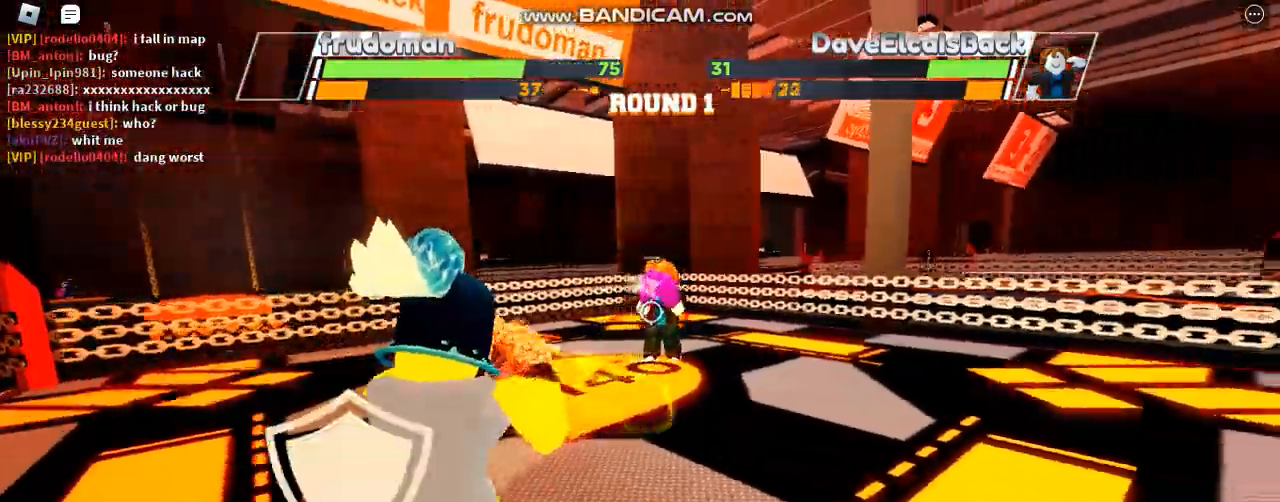
Gameplay with keyboard; each line is a JSON object with the keys held at the frame after it. "events" lists presses ("down") and releases ("up") of "c", "ctrl", "e", "f", "r", "space" and "x" between this image and that frame as [ms after this image, input, new state], when the widget could be followed in between. No other keys are recorded. Mouse input is not recorded. Not read: other_keys.
{"keys": ["space"], "events": []}
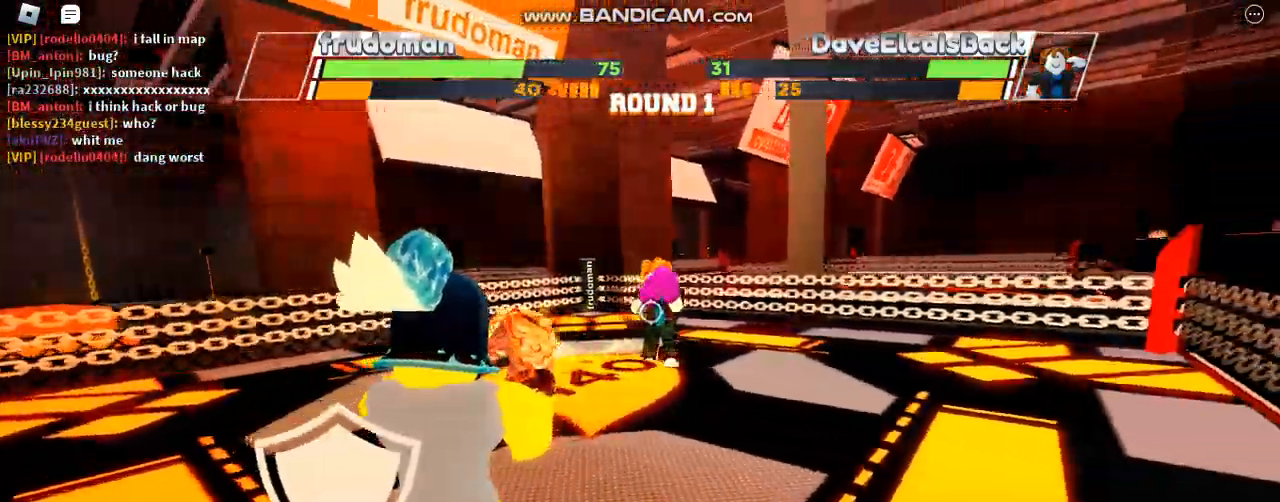
{"keys": ["space"], "events": []}
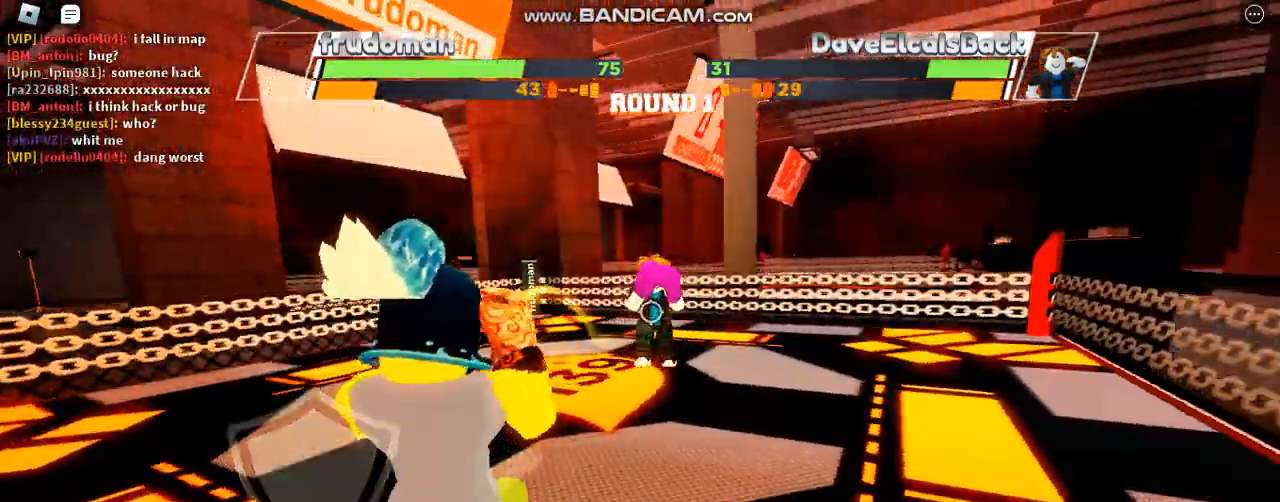
{"keys": ["space"], "events": []}
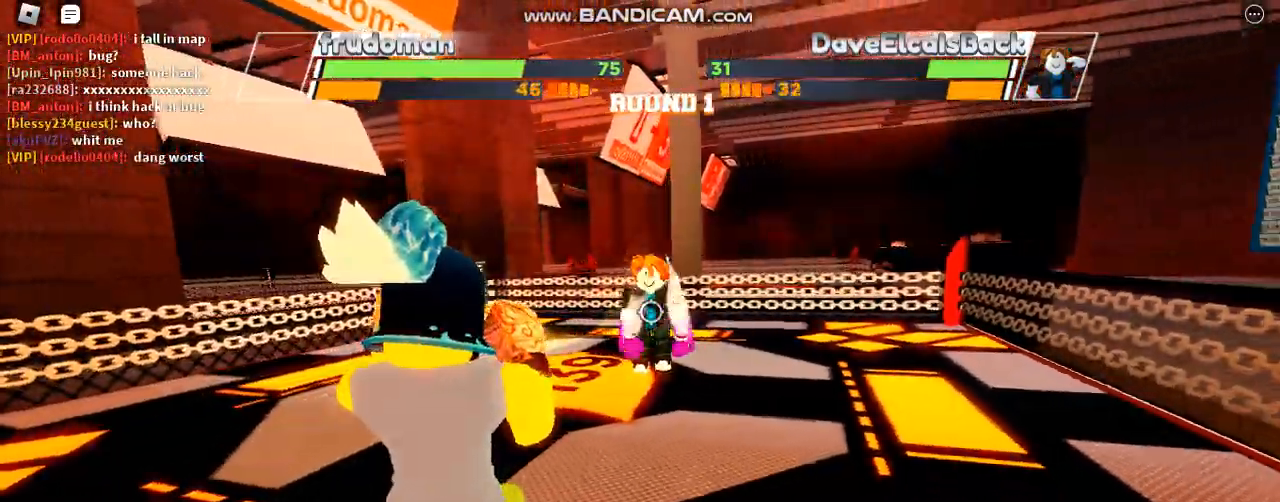
{"keys": [], "events": [[233, "space", "up"]]}
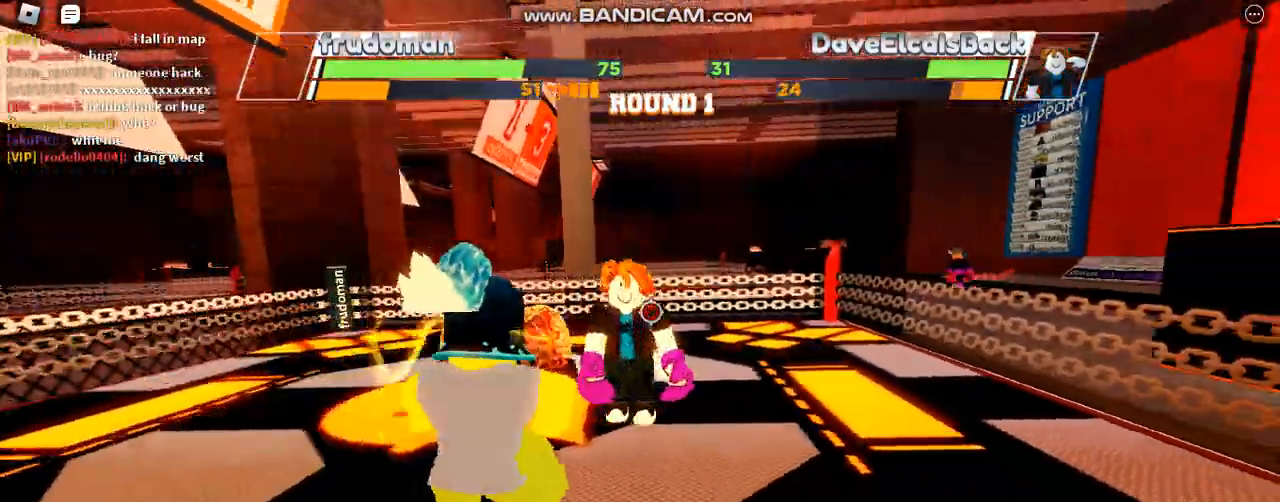
{"keys": [], "events": [[133, "e", "down"], [367, "e", "up"]]}
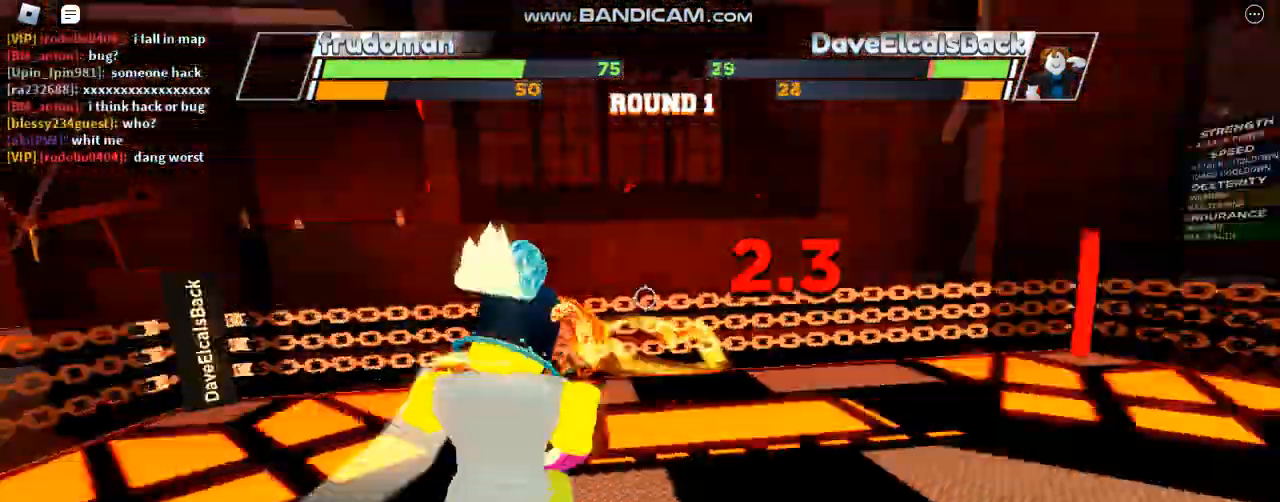
{"keys": [], "events": [[133, "c", "down"], [267, "c", "up"]]}